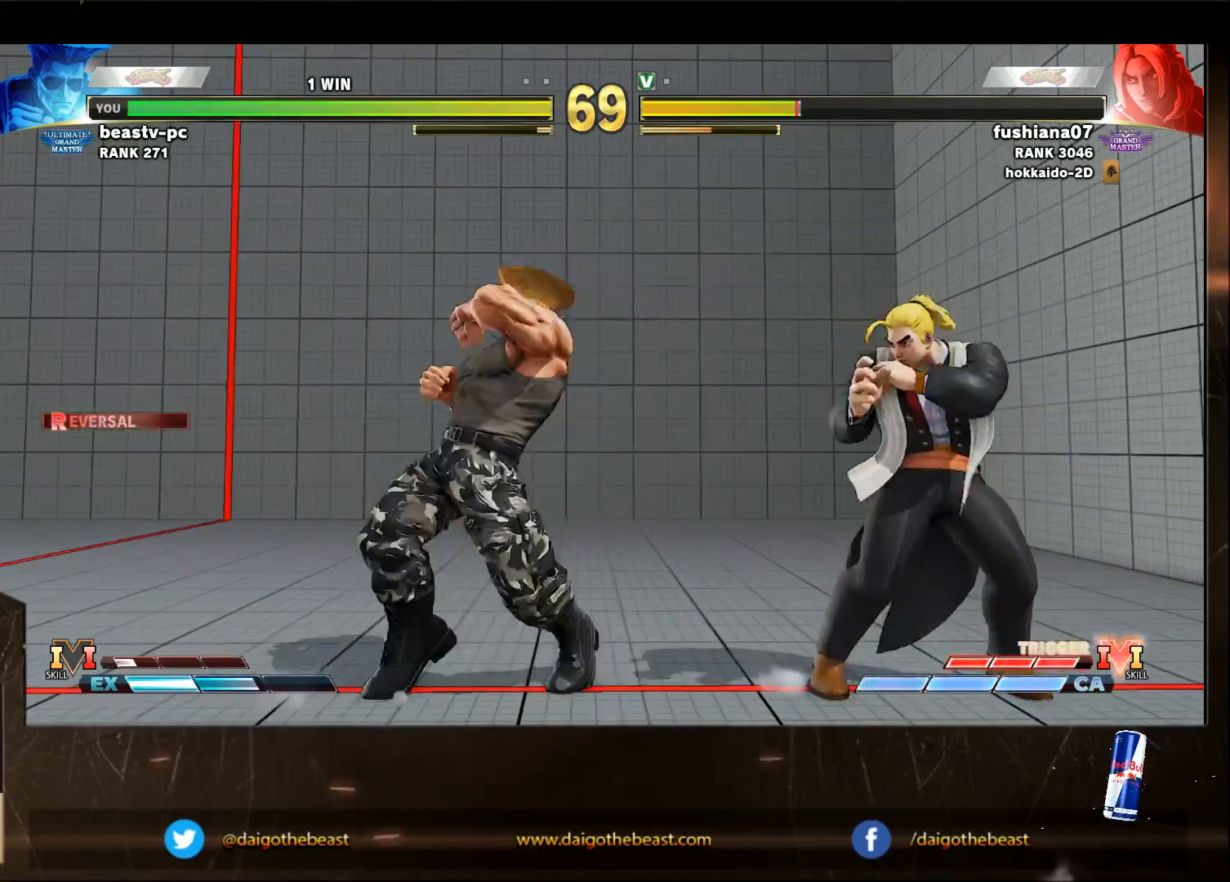
Gameplay with a controller (arcade stick); each line is a JSON object with the inputs held at the frame after it (dt_ms = milliseconds from this image to that frame). "events" lists button and stick changes between this image and that frame as [ms after this image, input, new state], when the widget could be followed in between. Not read: L3 R3.
{"dt_ms": 500, "buttons": [], "left_stick": "down-left", "events": [[33, "R2", "up"]]}
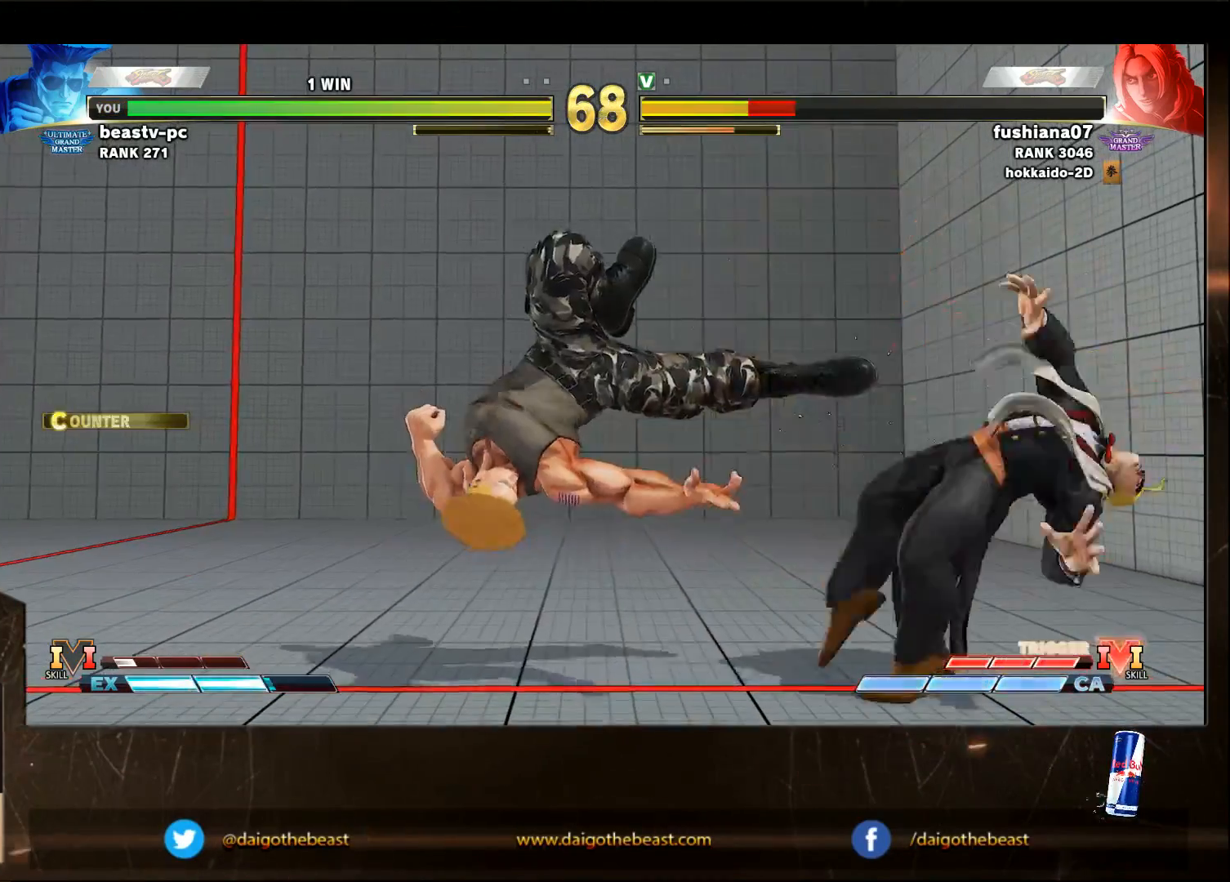
{"dt_ms": 1000, "buttons": [], "left_stick": "down-left"}
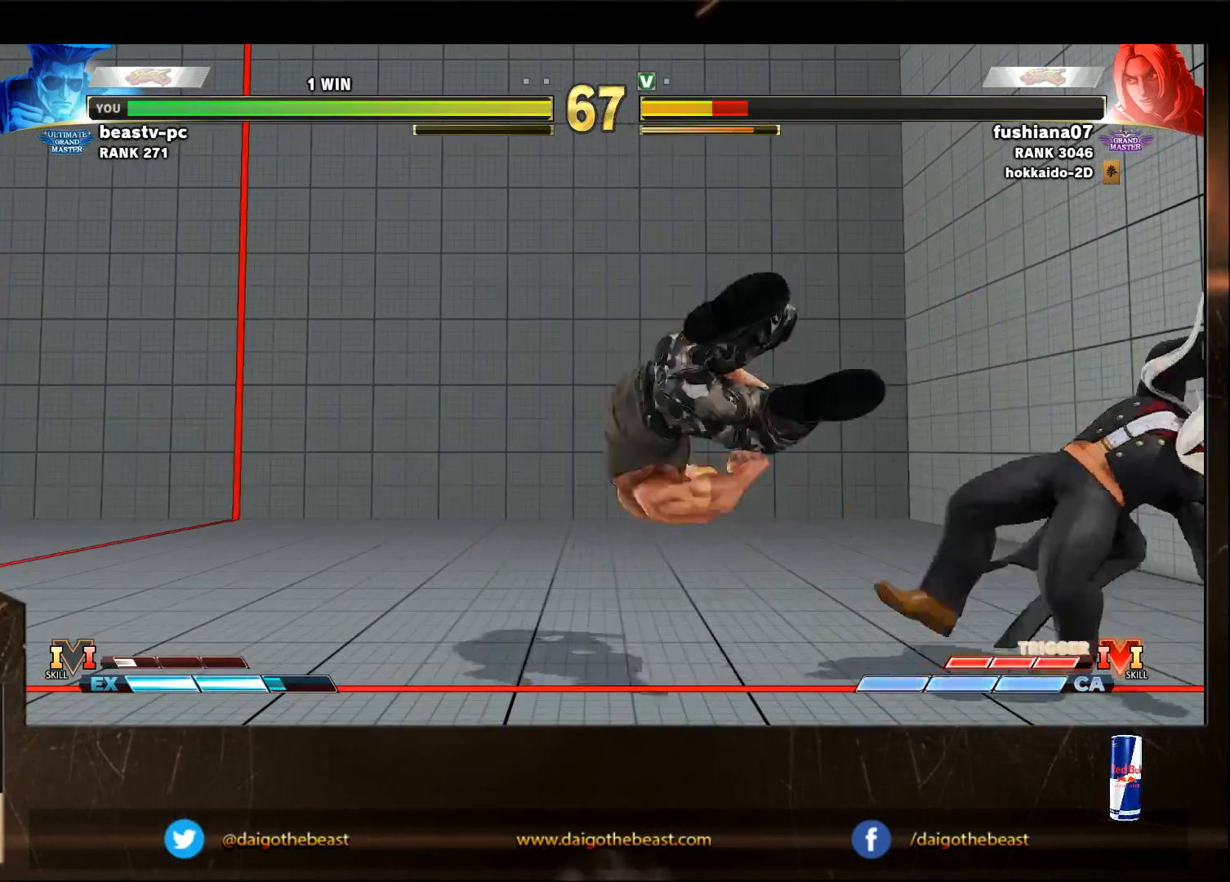
{"dt_ms": 500, "buttons": [], "left_stick": "down-left", "events": [[33, "R2", "down"], [33, "left_stick", "right"], [133, "R2", "up"], [133, "left_stick", "down-left"]]}
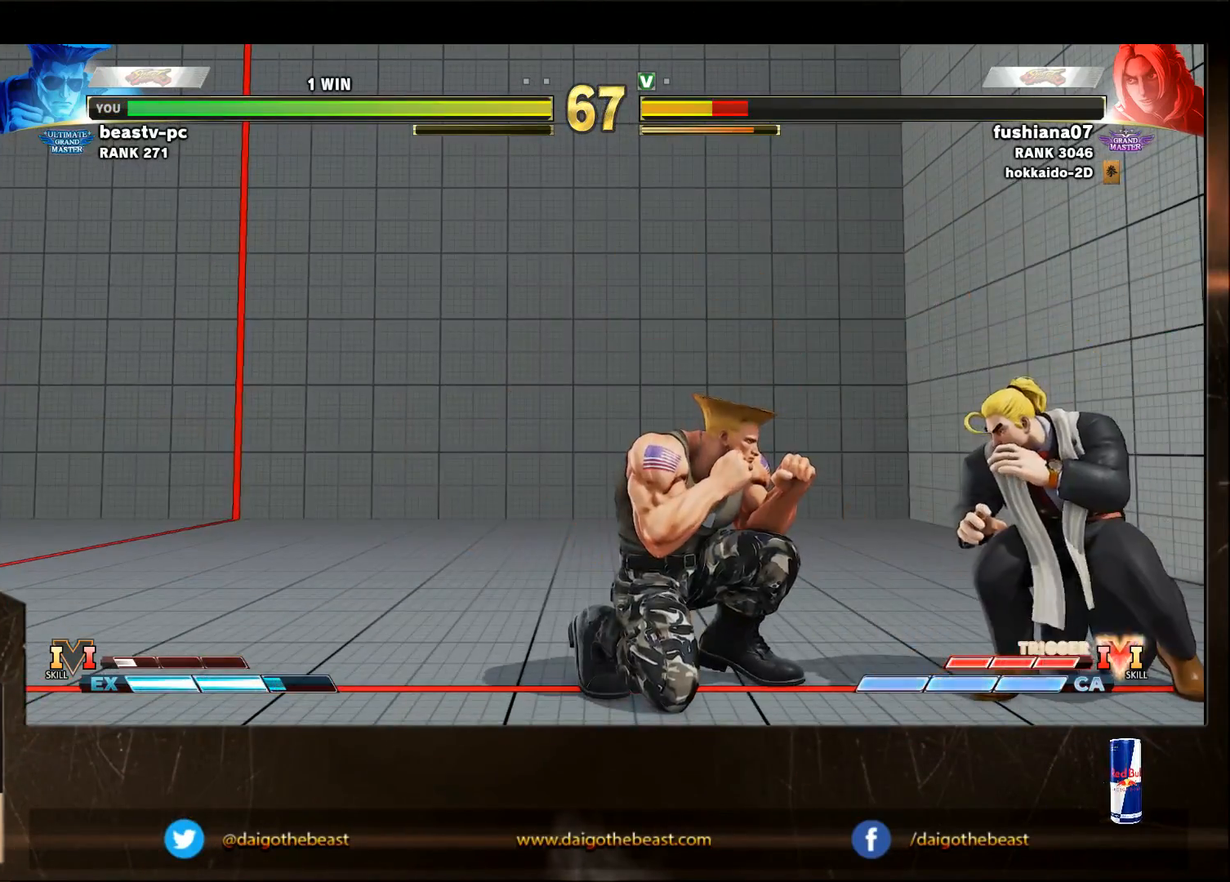
{"dt_ms": 500, "buttons": [], "left_stick": "left", "events": [[133, "left_stick", "left"], [233, "left_stick", "down-left"], [433, "left_stick", "left"]]}
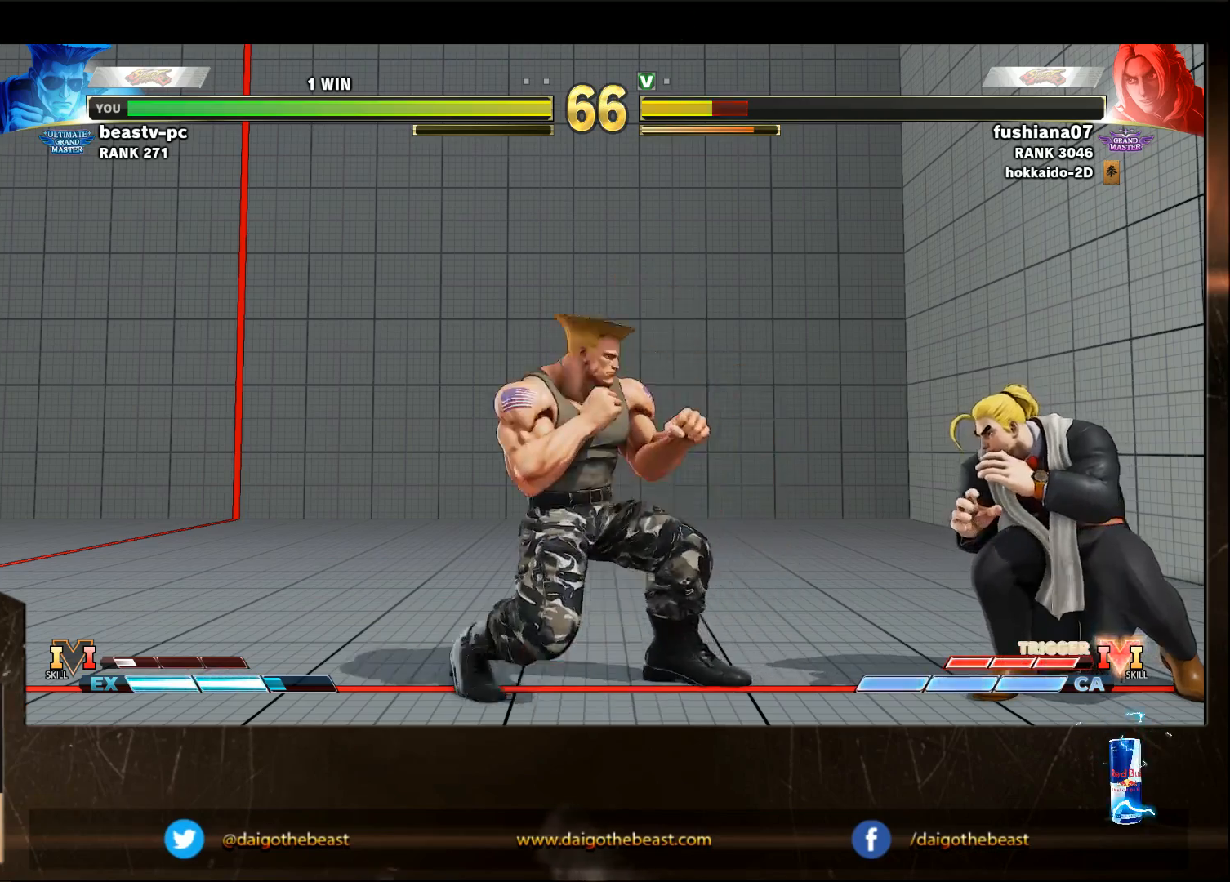
{"dt_ms": 500, "buttons": [], "left_stick": "down-left", "events": [[33, "left_stick", "right"], [200, "R2", "down"], [233, "left_stick", "down-left"], [267, "R2", "up"]]}
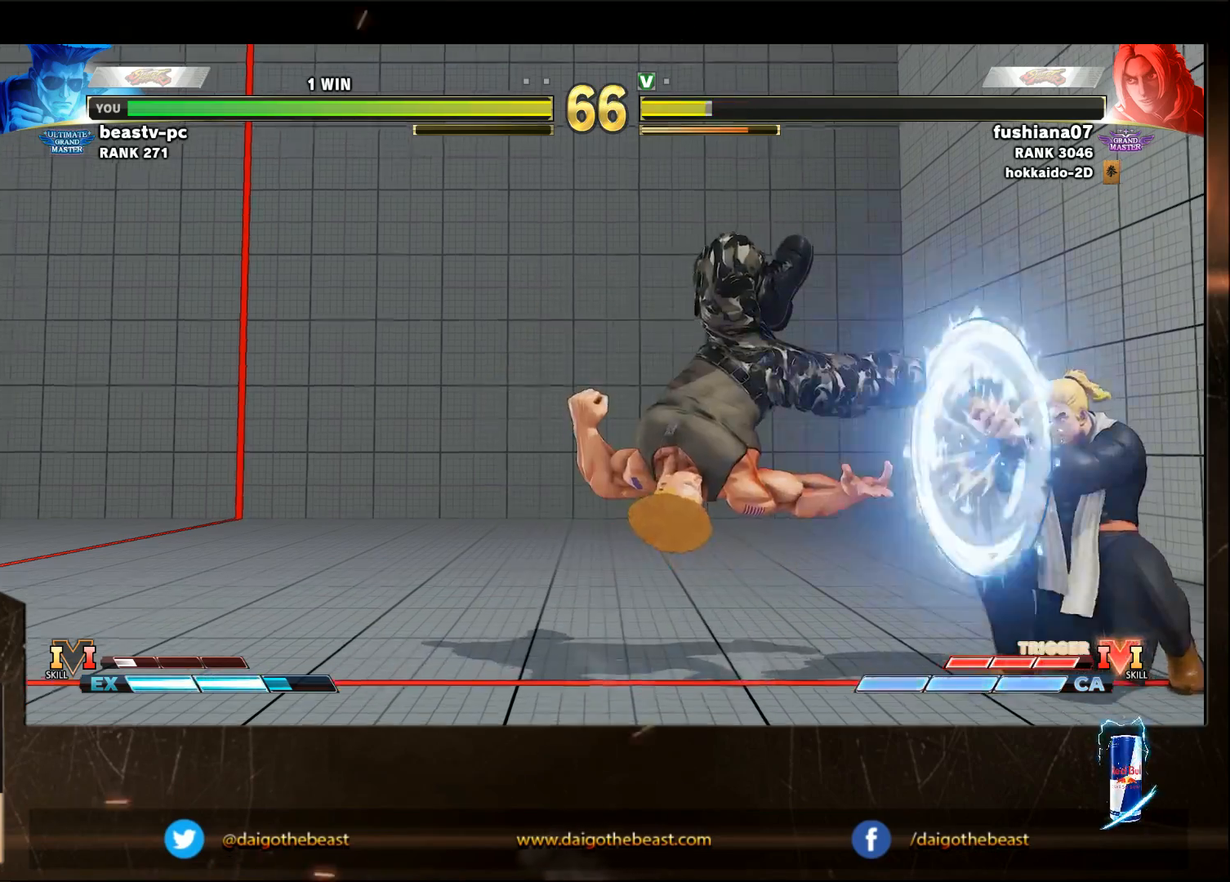
{"dt_ms": 500, "buttons": [], "left_stick": "down-left", "events": []}
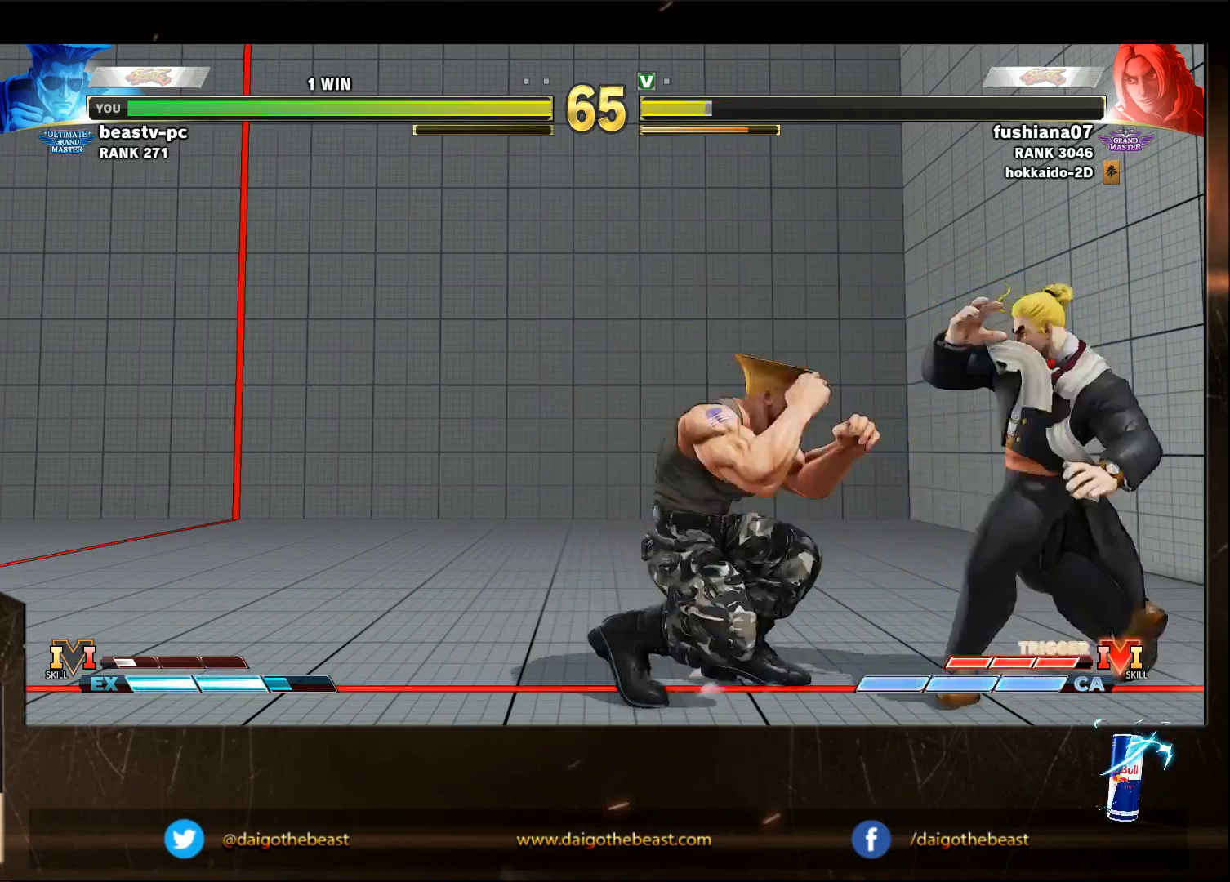
{"dt_ms": 500, "buttons": ["R2"], "left_stick": "right", "events": [[500, "R2", "down"], [500, "left_stick", "right"]]}
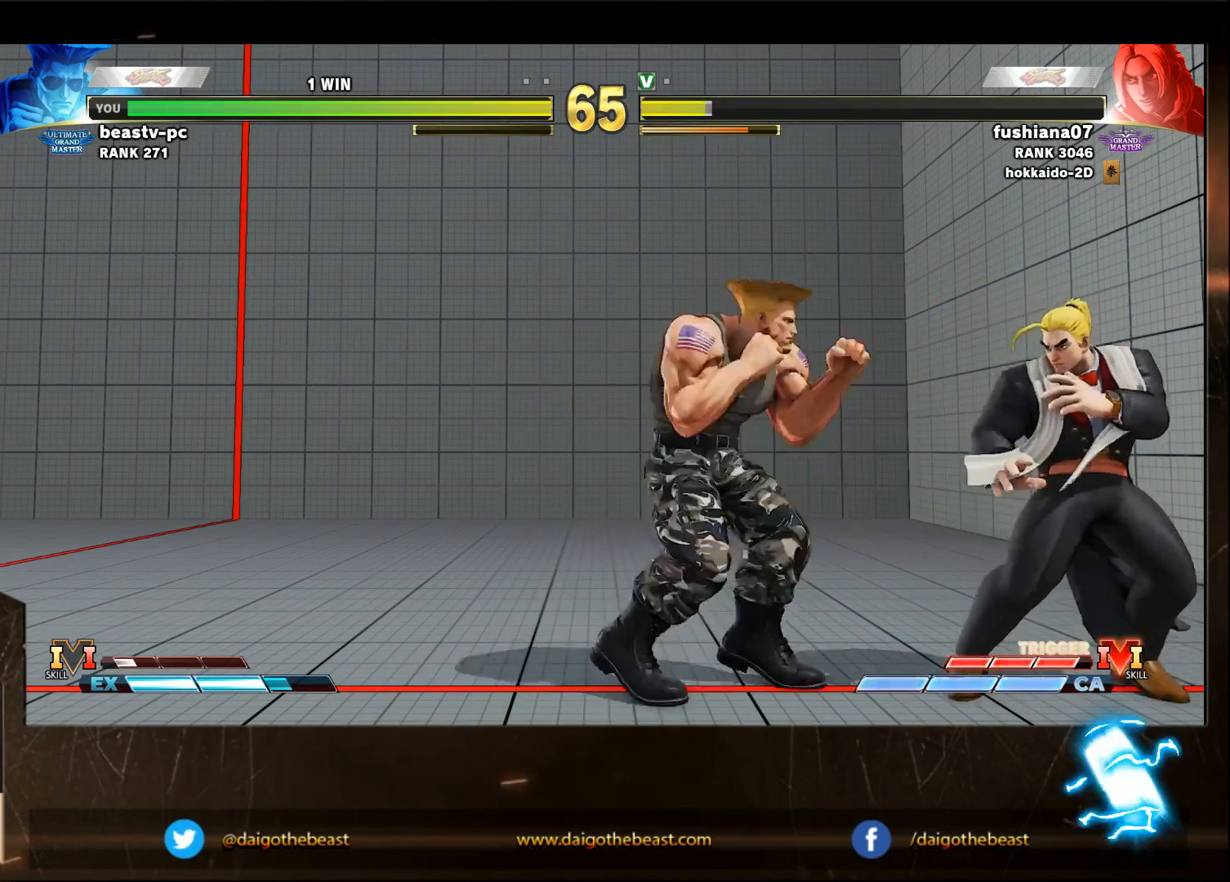
{"dt_ms": 500, "buttons": [], "left_stick": "down-left", "events": [[33, "left_stick", "center"], [100, "R2", "up"], [100, "left_stick", "down-left"]]}
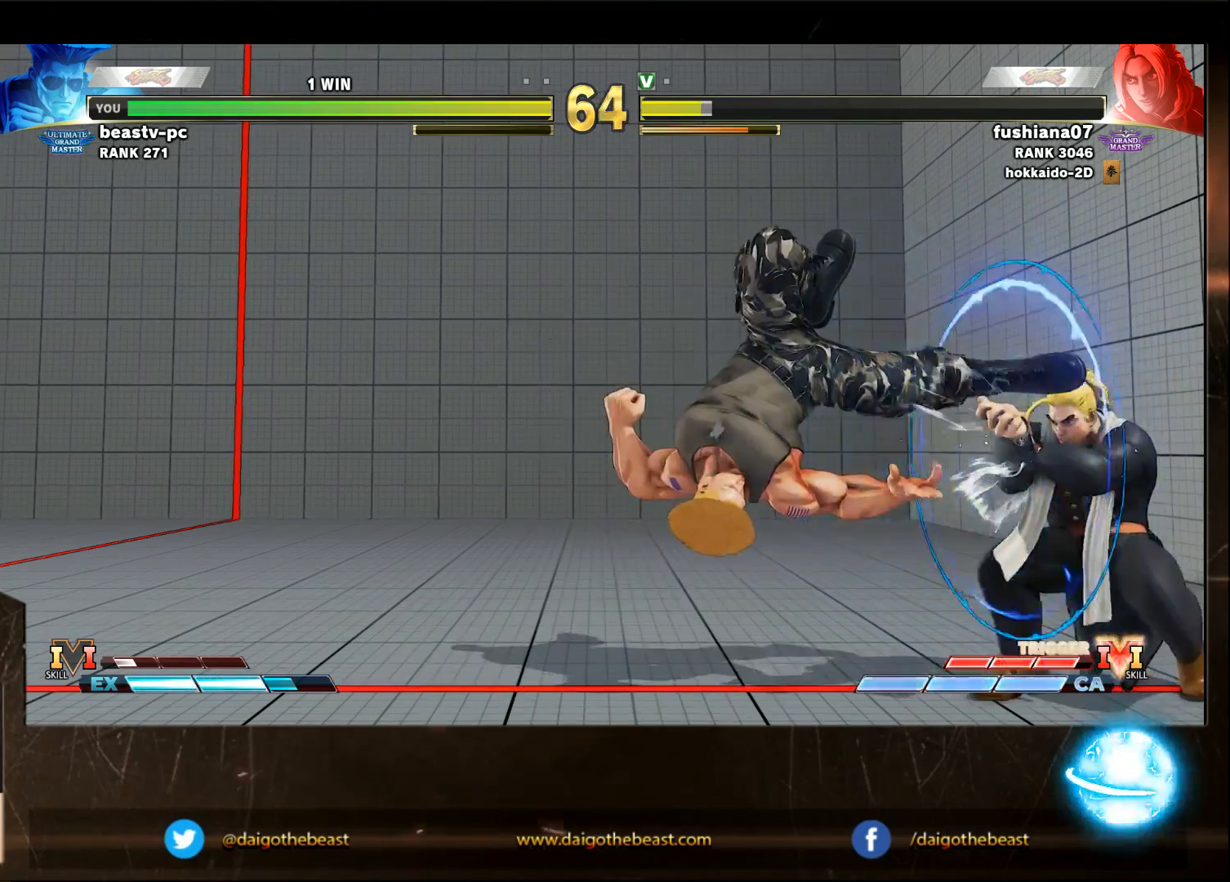
{"dt_ms": 500, "buttons": [], "left_stick": "down-left", "events": []}
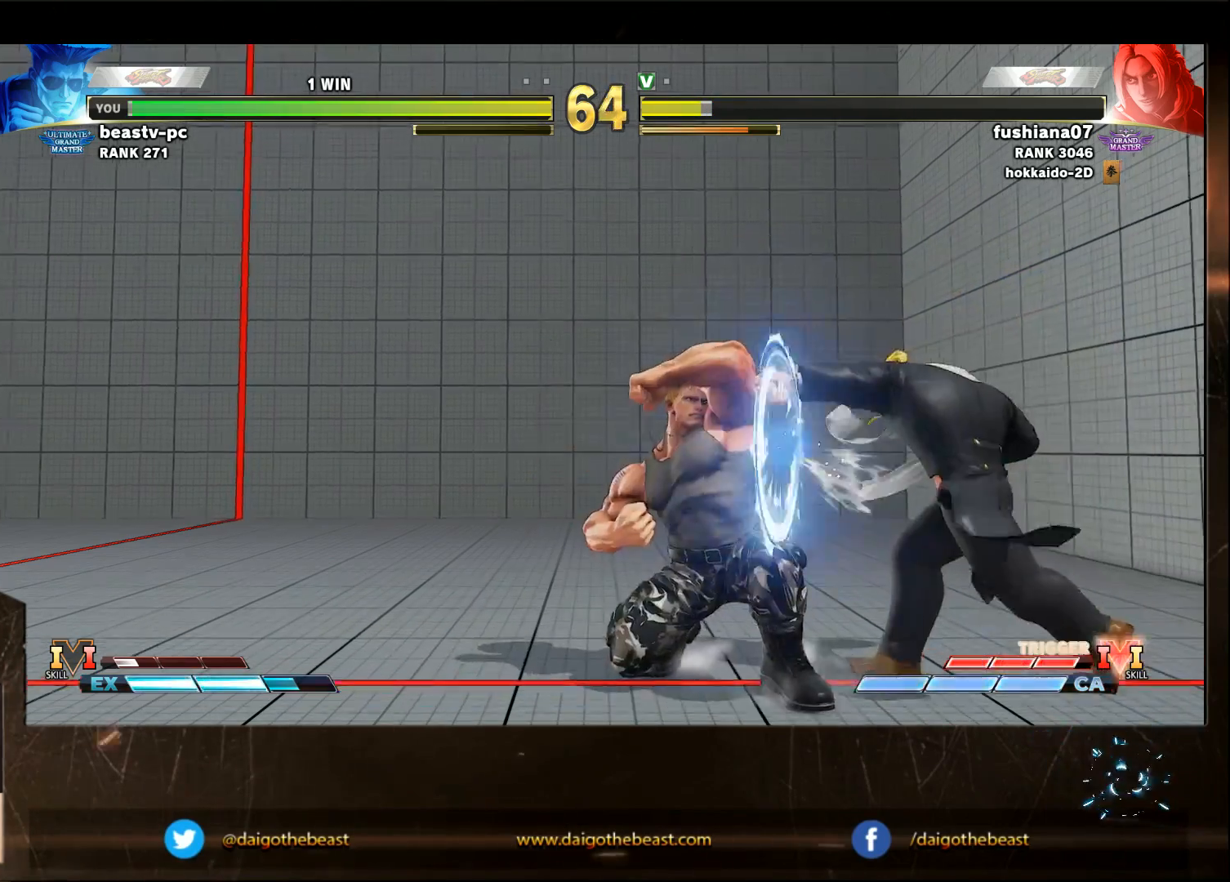
{"dt_ms": 500, "buttons": [], "left_stick": "down-left", "events": []}
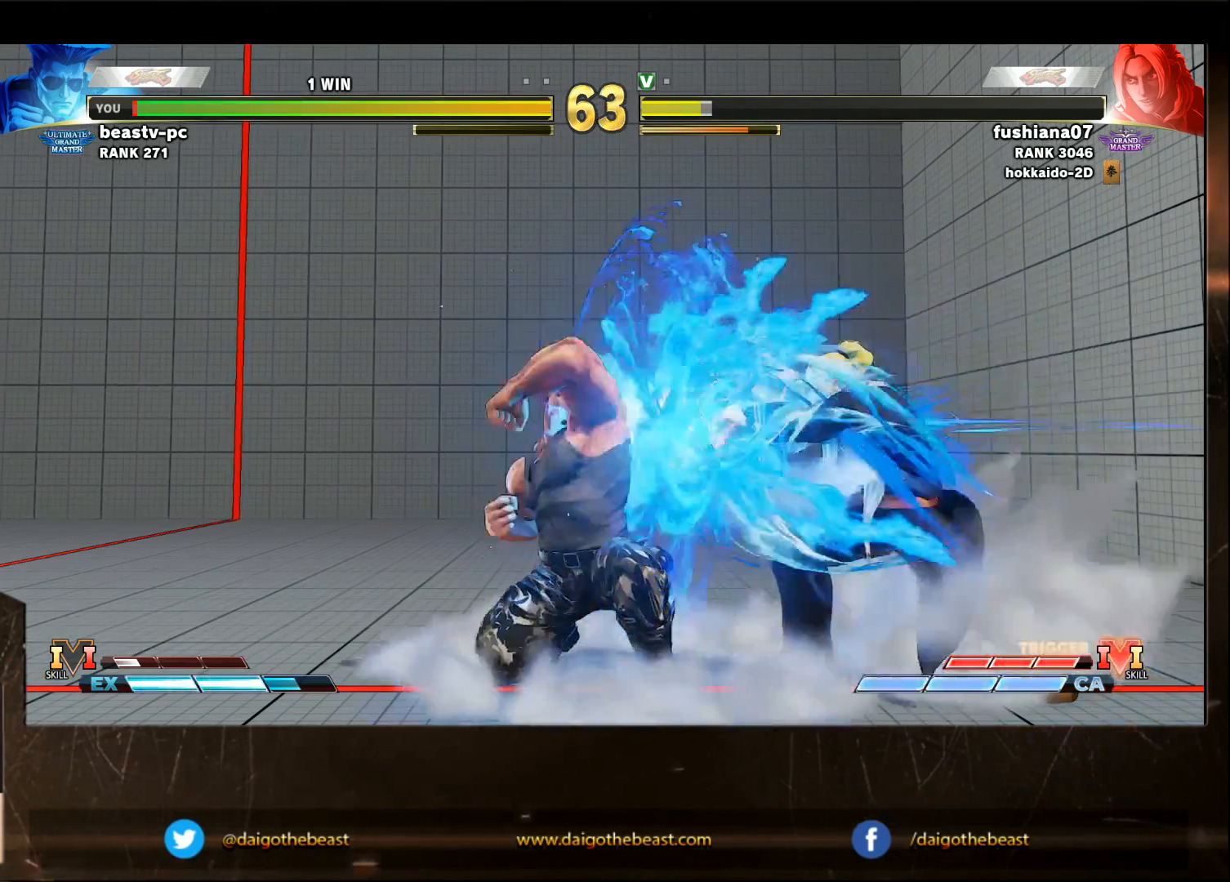
{"dt_ms": 500, "buttons": [], "left_stick": "down-left", "events": [[233, "left_stick", "left"], [433, "SQUARE", "down"], [433, "left_stick", "right"], [500, "SQUARE", "up"], [500, "left_stick", "down-left"]]}
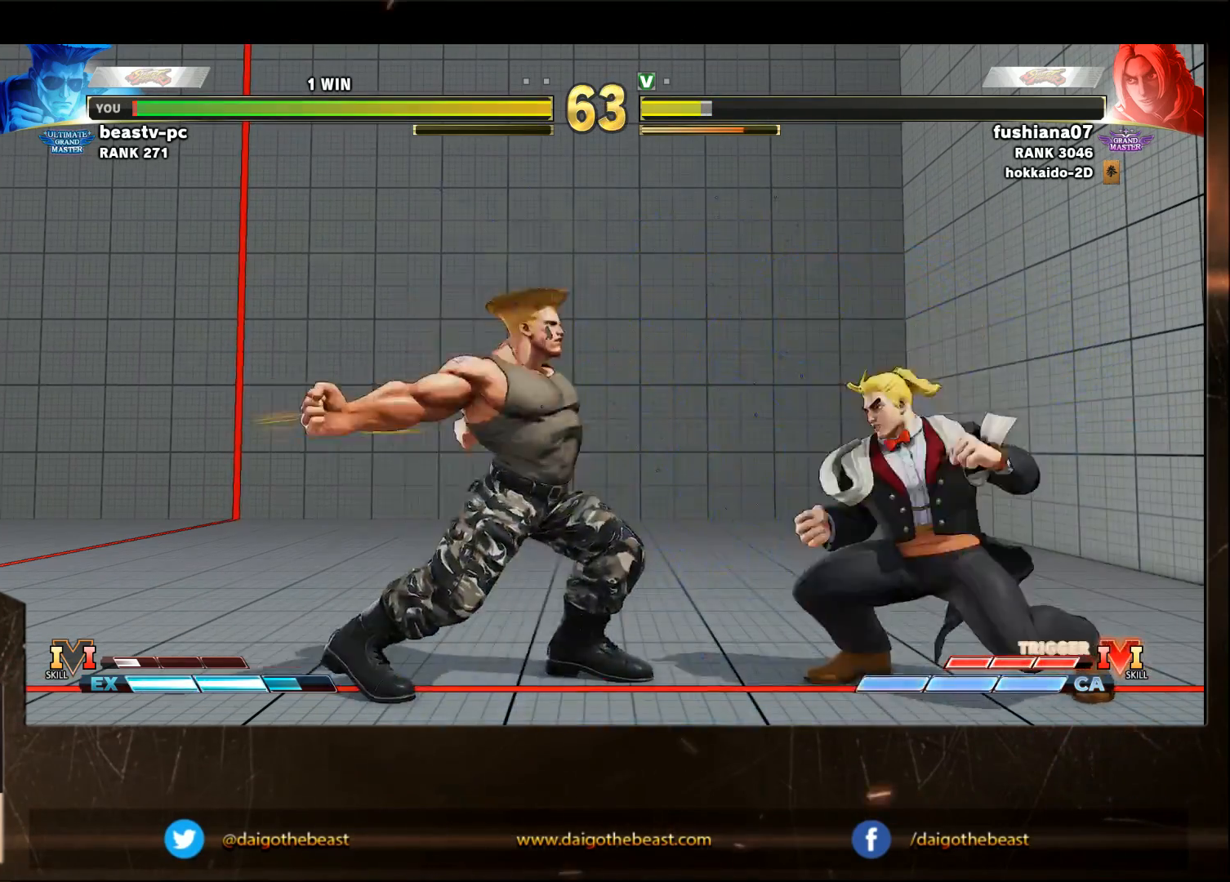
{"dt_ms": 500, "buttons": [], "left_stick": "center", "events": [[433, "left_stick", "center"]]}
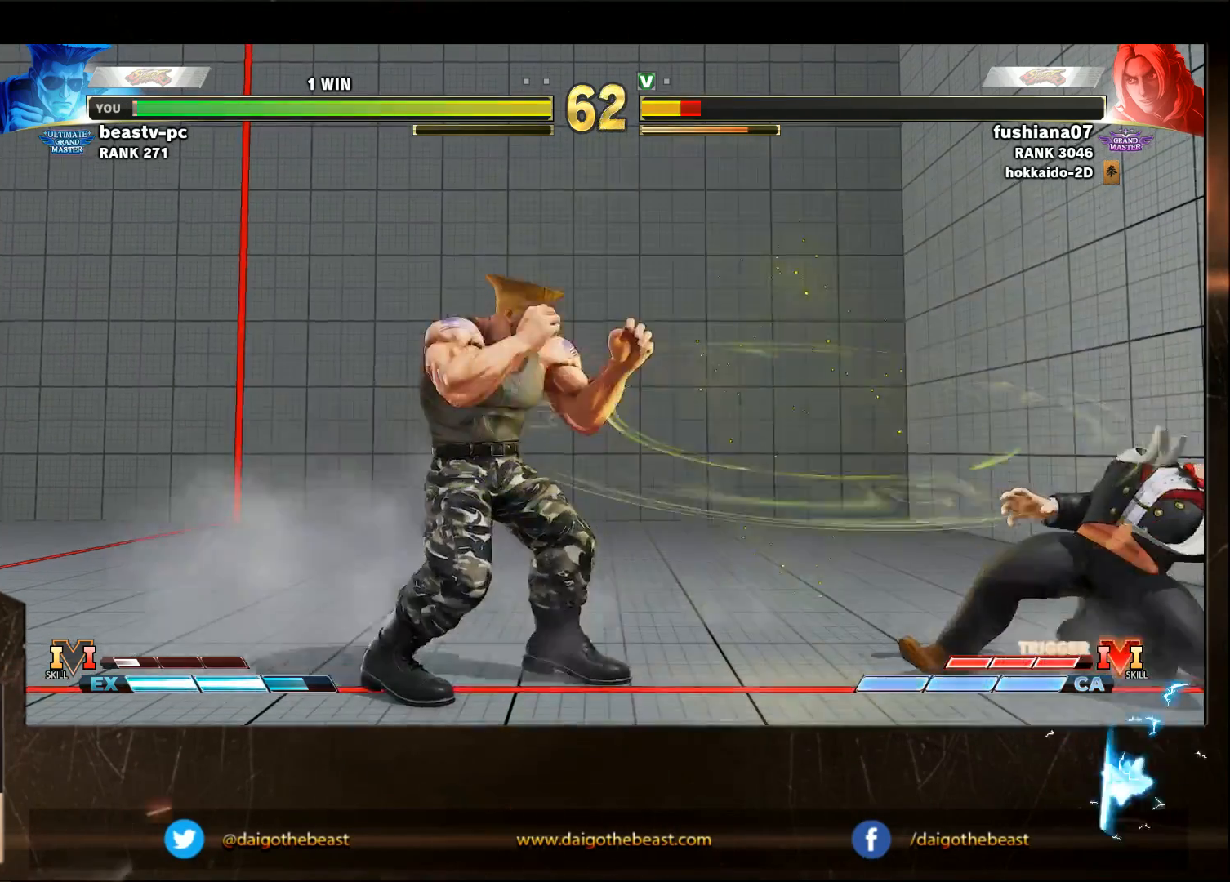
{"dt_ms": 500, "buttons": [], "left_stick": "down-left", "events": [[33, "left_stick", "right"], [333, "R2", "down"], [333, "left_stick", "center"], [400, "R2", "up"], [400, "left_stick", "down-left"]]}
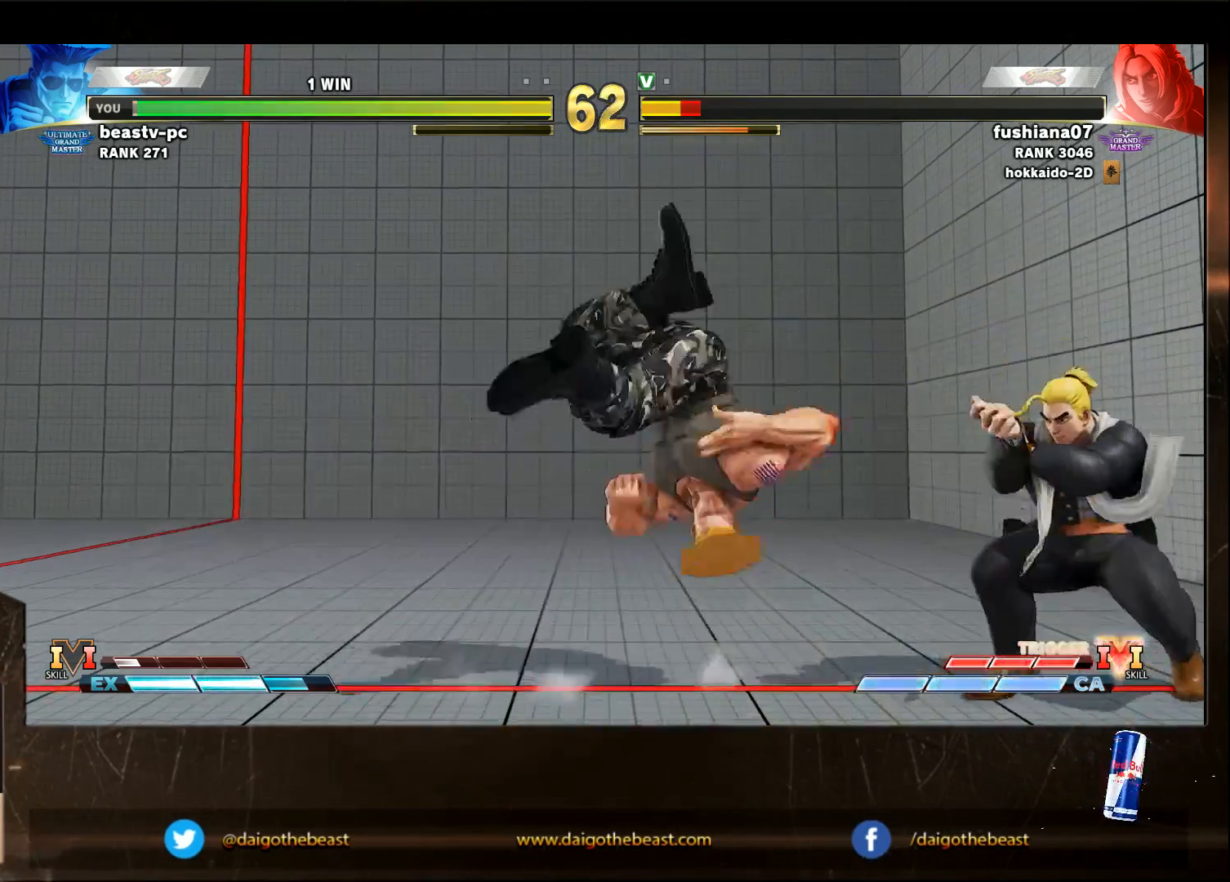
{"dt_ms": 500, "buttons": [], "left_stick": "down-left", "events": []}
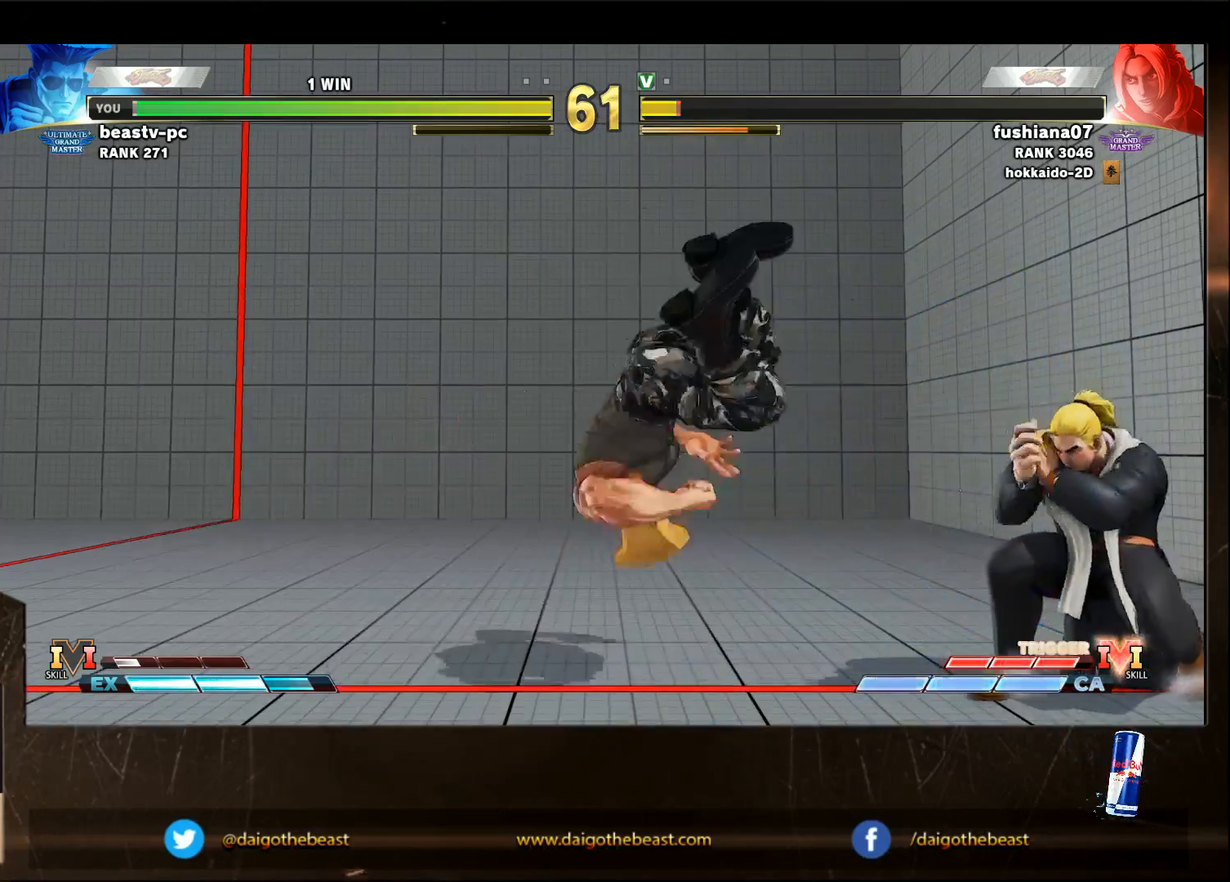
{"dt_ms": 1000, "buttons": [], "left_stick": "down-left"}
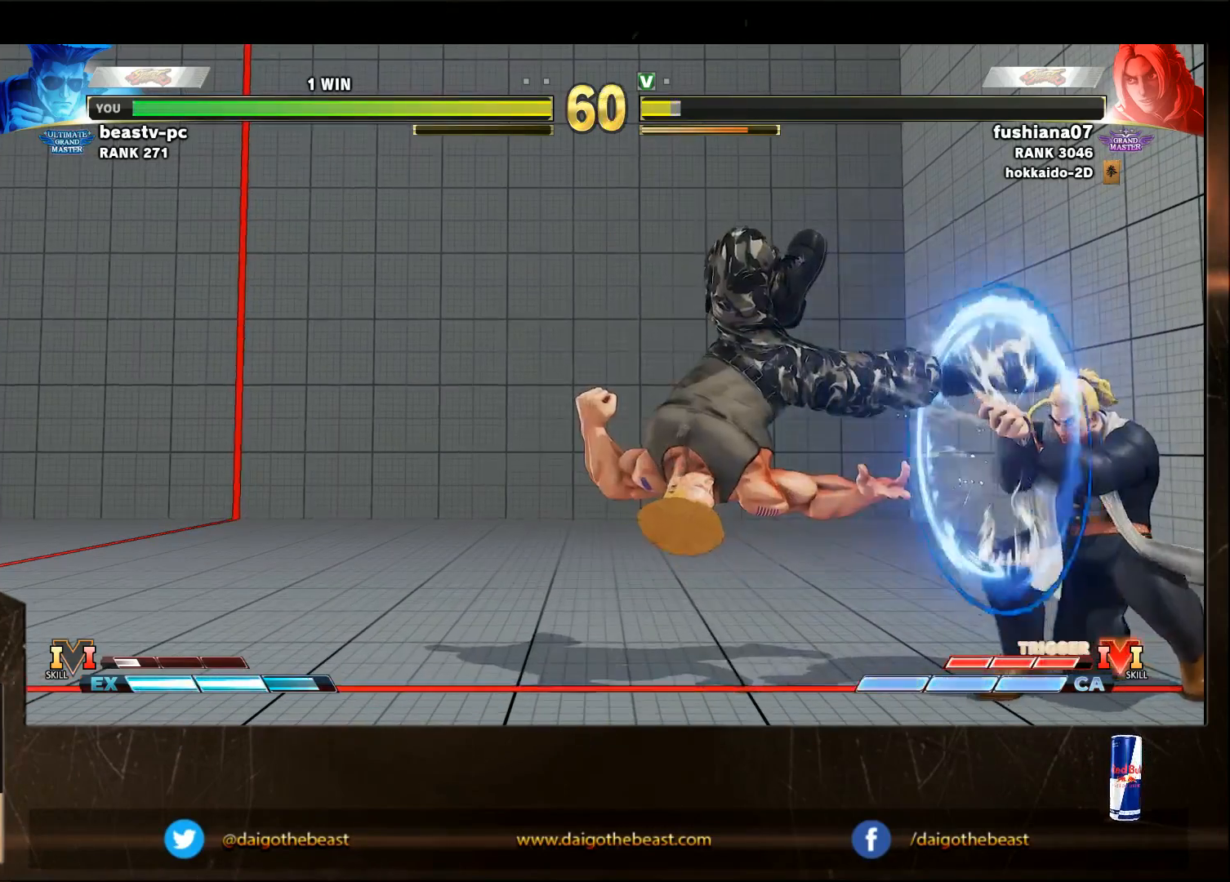
{"dt_ms": 500, "buttons": [], "left_stick": "left", "events": [[133, "left_stick", "center"], [433, "left_stick", "left"]]}
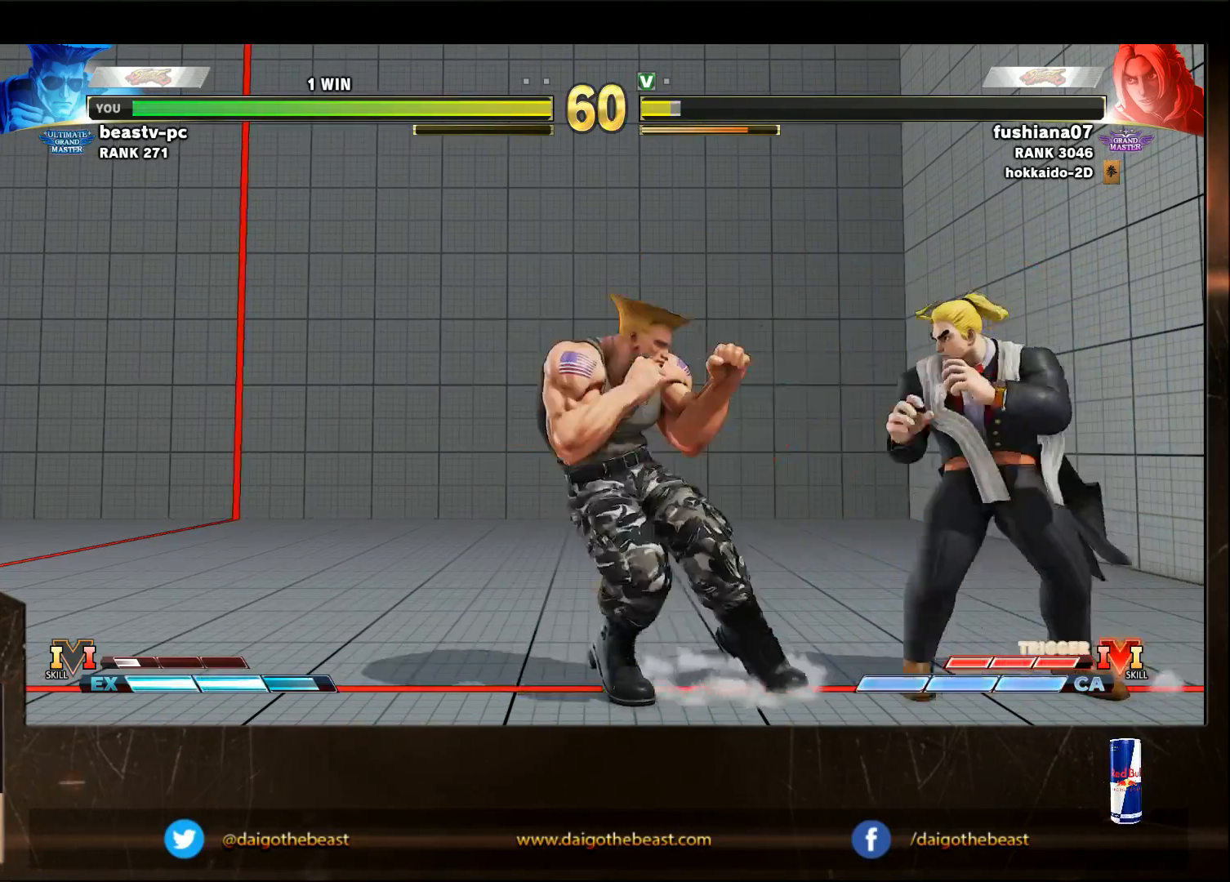
{"dt_ms": 500, "buttons": [], "left_stick": "down-left", "events": [[33, "left_stick", "down-left"], [333, "SQUARE", "down"], [433, "SQUARE", "up"]]}
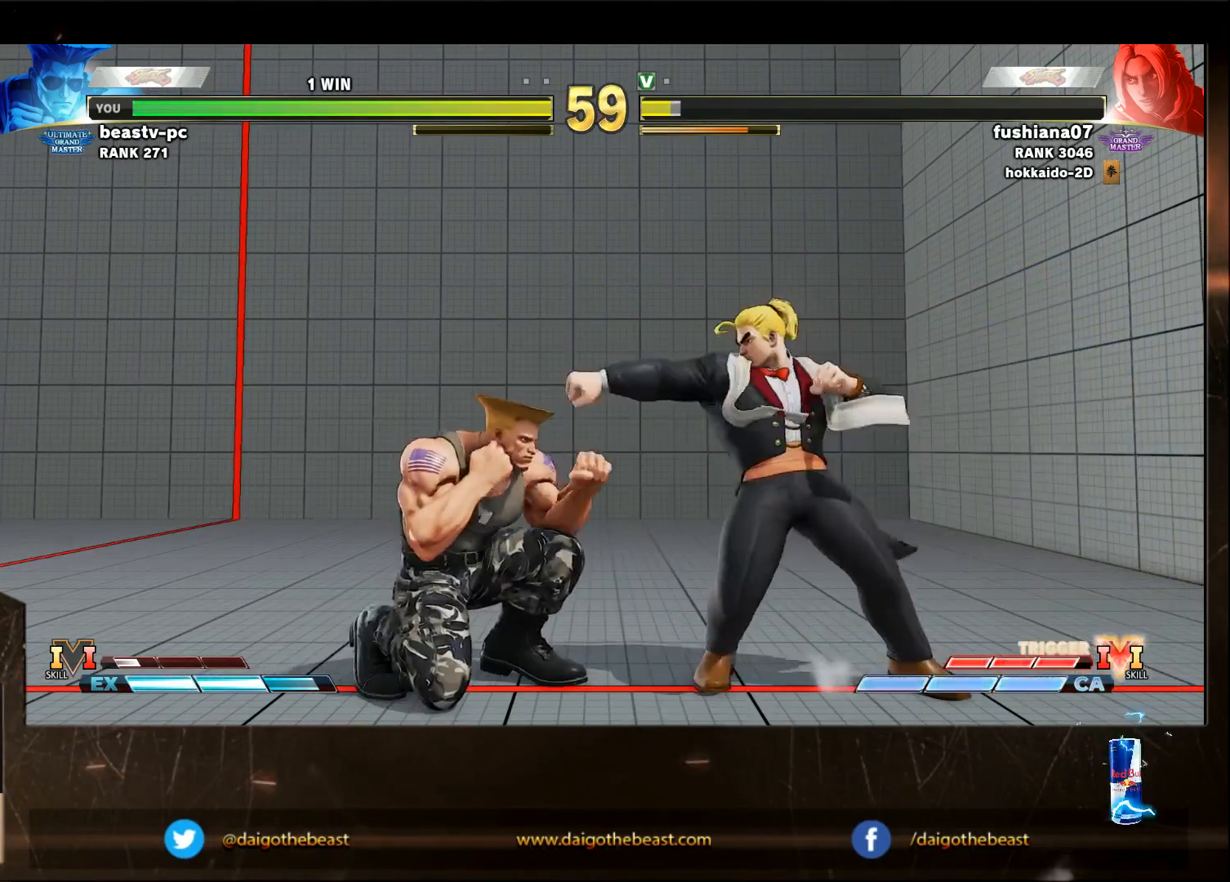
{"dt_ms": 500, "buttons": [], "left_stick": "down-left", "events": [[33, "left_stick", "left"], [233, "R1", "down"], [233, "left_stick", "right"], [333, "R1", "up"], [333, "left_stick", "down-left"]]}
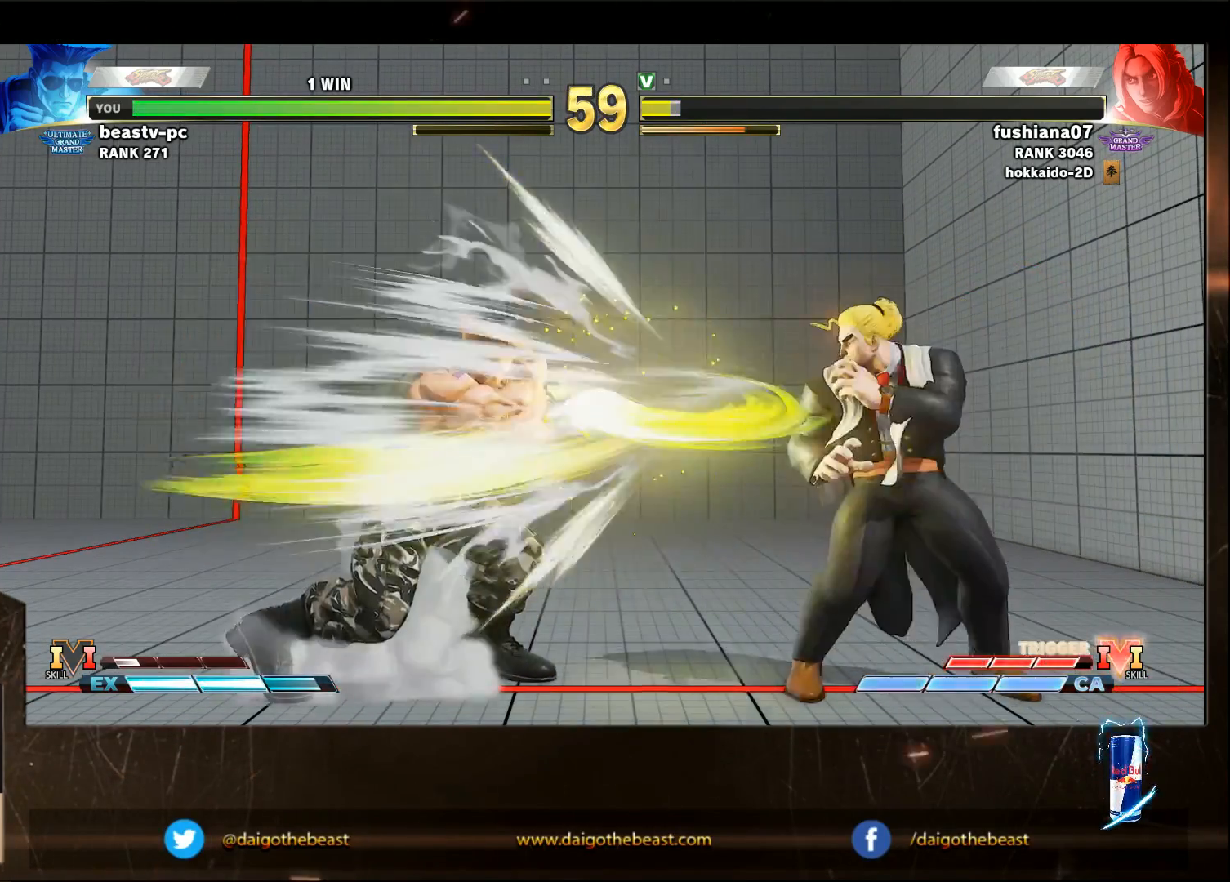
{"dt_ms": 500, "buttons": [], "left_stick": "down-left", "events": []}
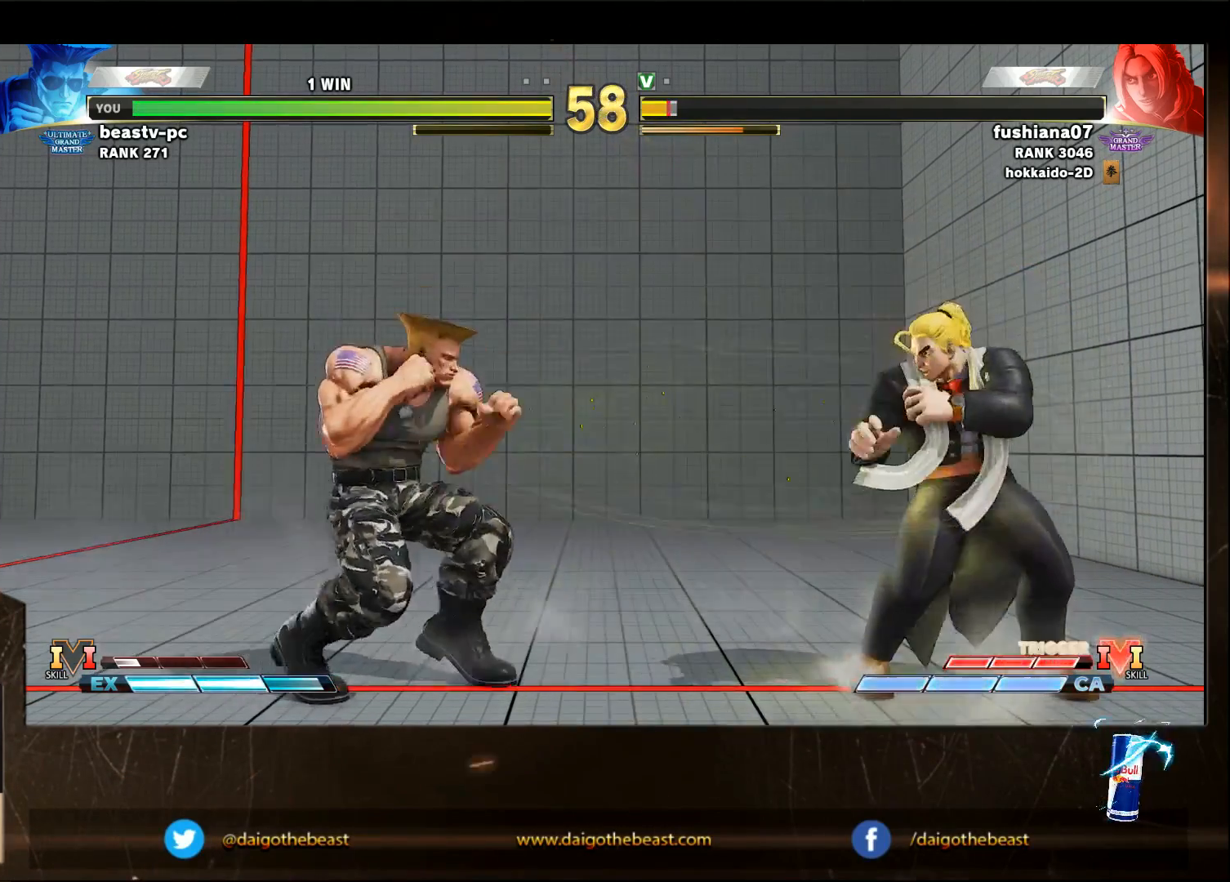
{"dt_ms": 500, "buttons": [], "left_stick": "down-left", "events": [[50, "SQUARE", "down"], [133, "SQUARE", "up"], [350, "left_stick", "right"], [400, "R1", "down"], [433, "R1", "up"], [433, "left_stick", "down-left"]]}
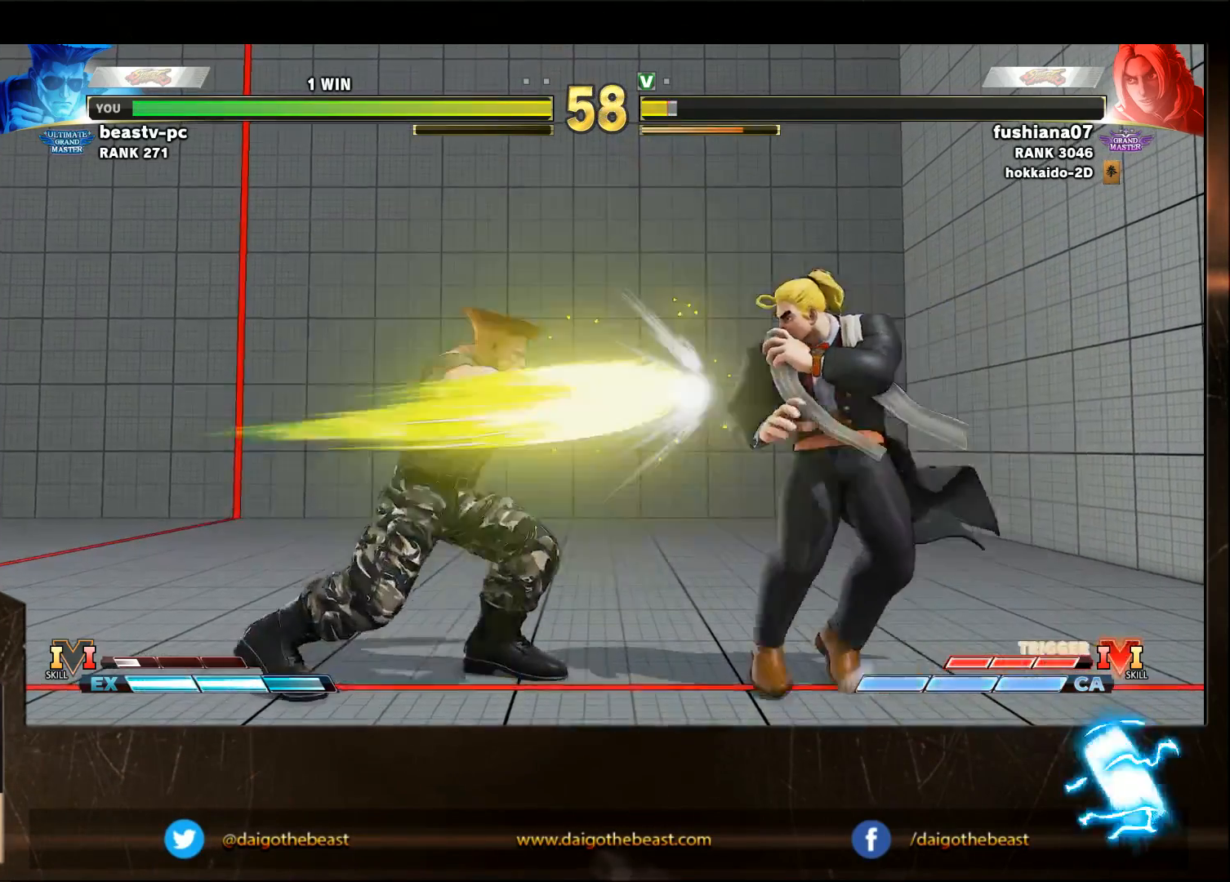
{"dt_ms": 500, "buttons": [], "left_stick": "right", "events": [[433, "left_stick", "right"]]}
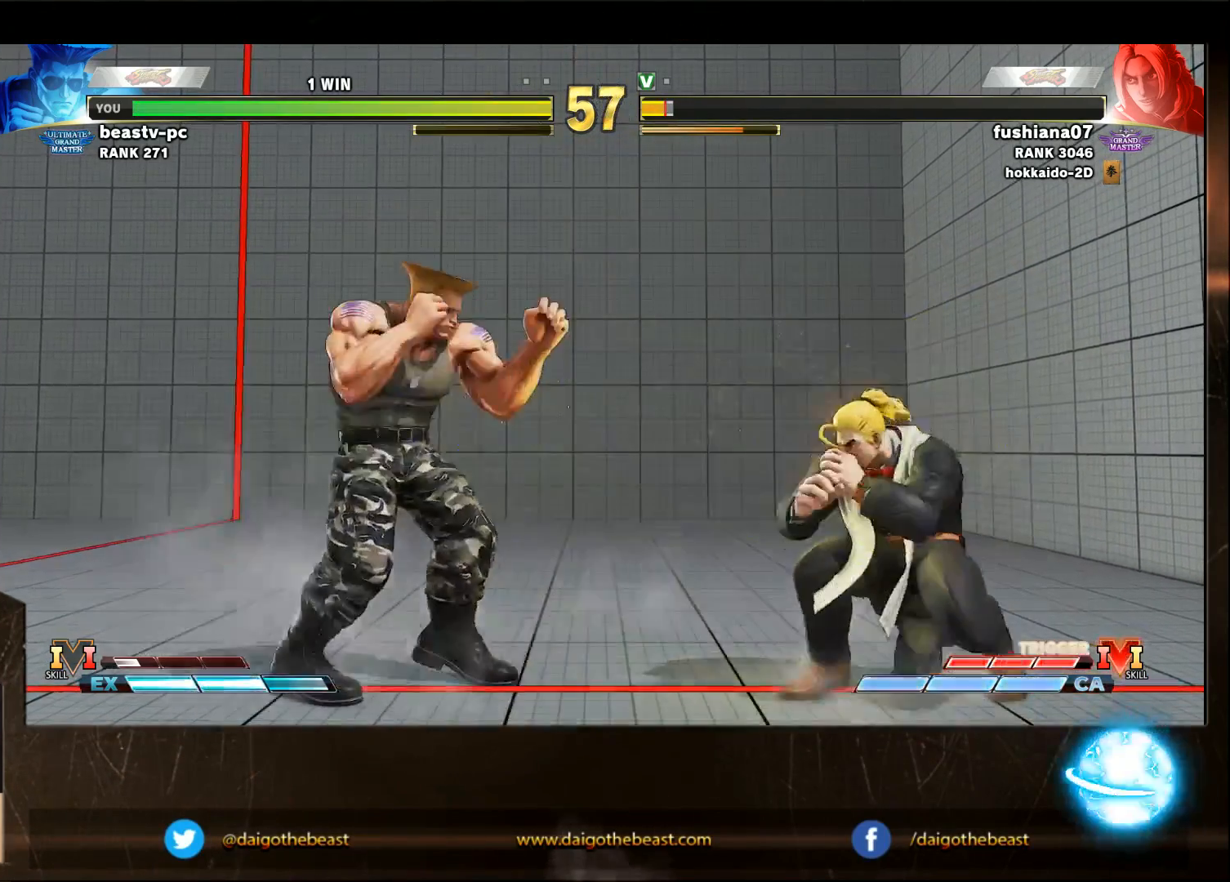
{"dt_ms": 500, "buttons": [], "left_stick": "down-left", "events": [[33, "CIRCLE", "down"], [33, "left_stick", "center"], [133, "CIRCLE", "up"], [133, "left_stick", "down-left"]]}
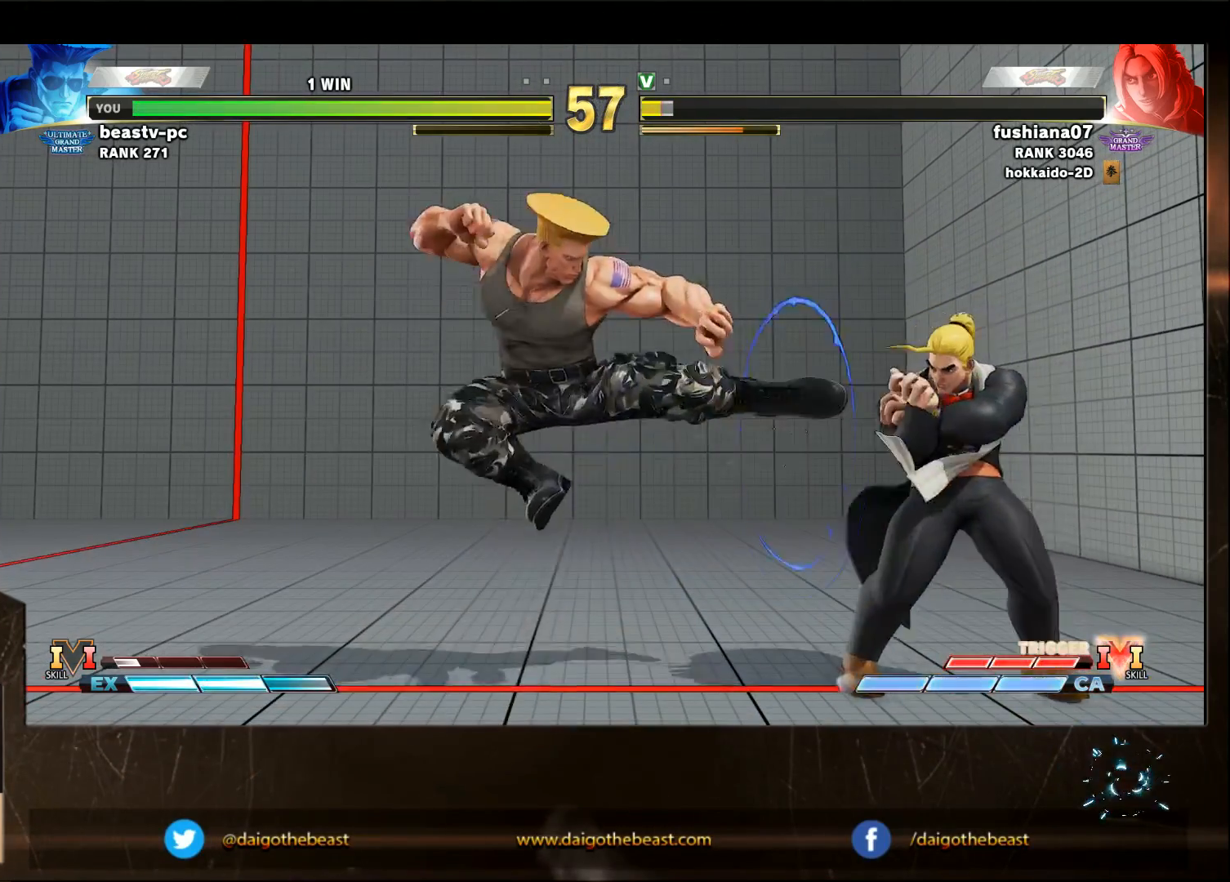
{"dt_ms": 500, "buttons": [], "left_stick": "down-left", "events": [[100, "left_stick", "right"], [233, "R2", "down"], [300, "R2", "up"], [300, "left_stick", "down-left"]]}
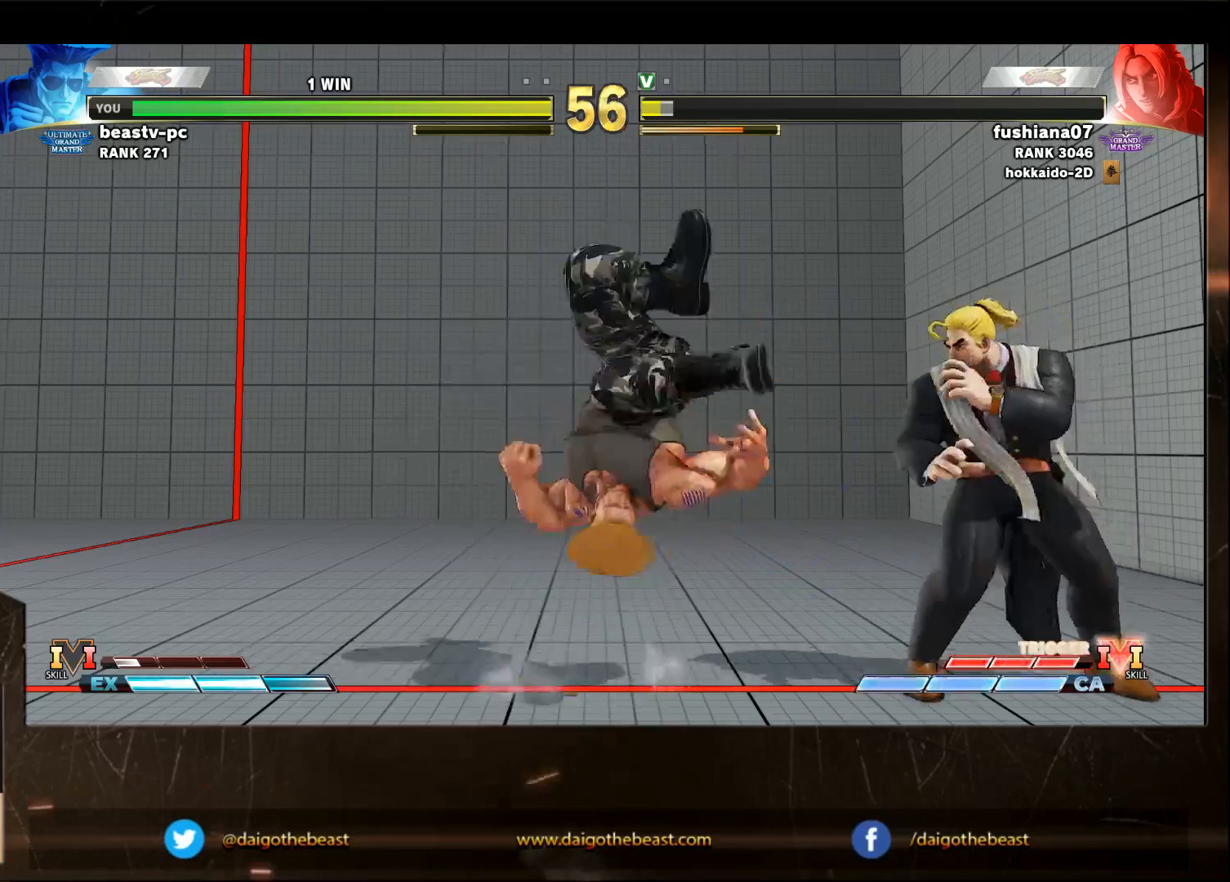
{"dt_ms": 500, "buttons": [], "left_stick": "center", "events": [[450, "left_stick", "center"]]}
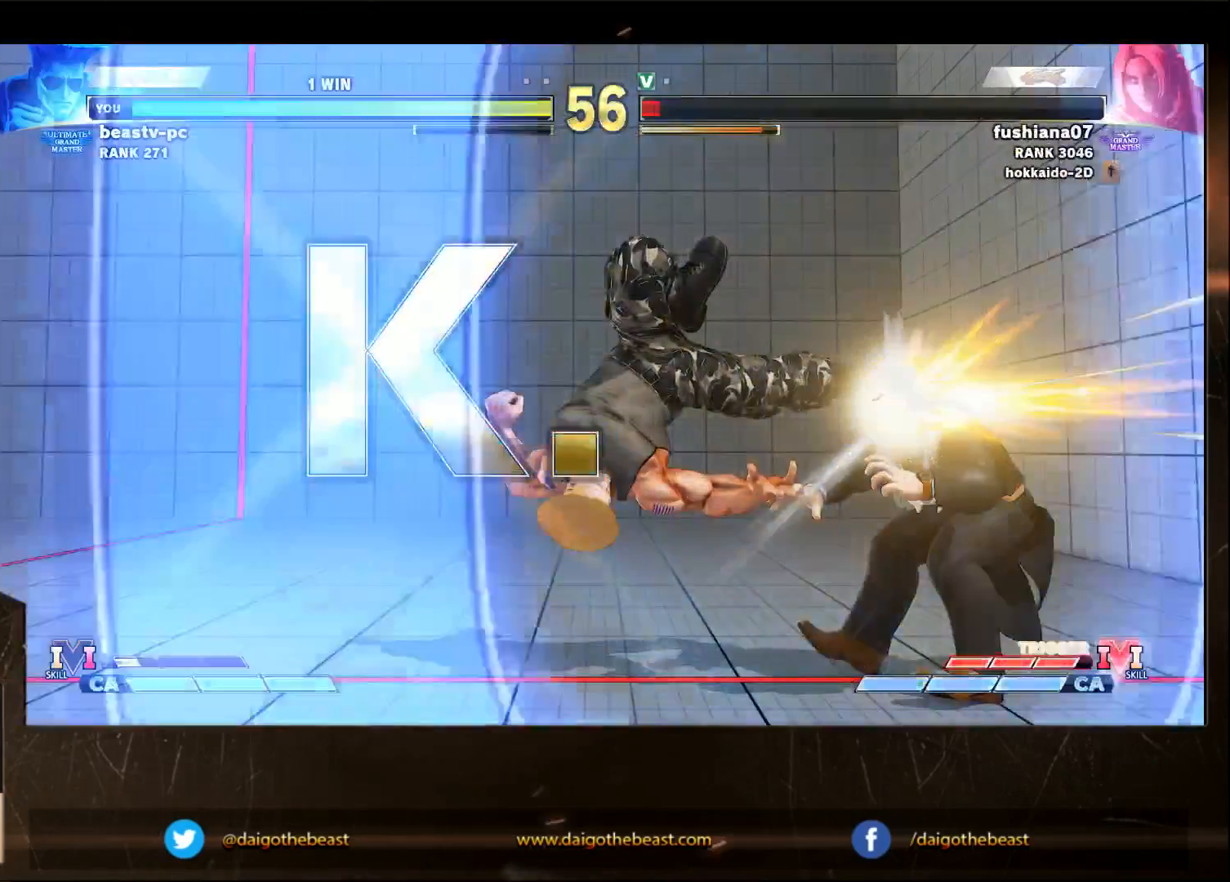
{"dt_ms": 500, "buttons": [], "left_stick": "center", "events": [[200, "R1", "down"], [200, "SQUARE", "down"], [233, "R1", "up"], [233, "SQUARE", "up"]]}
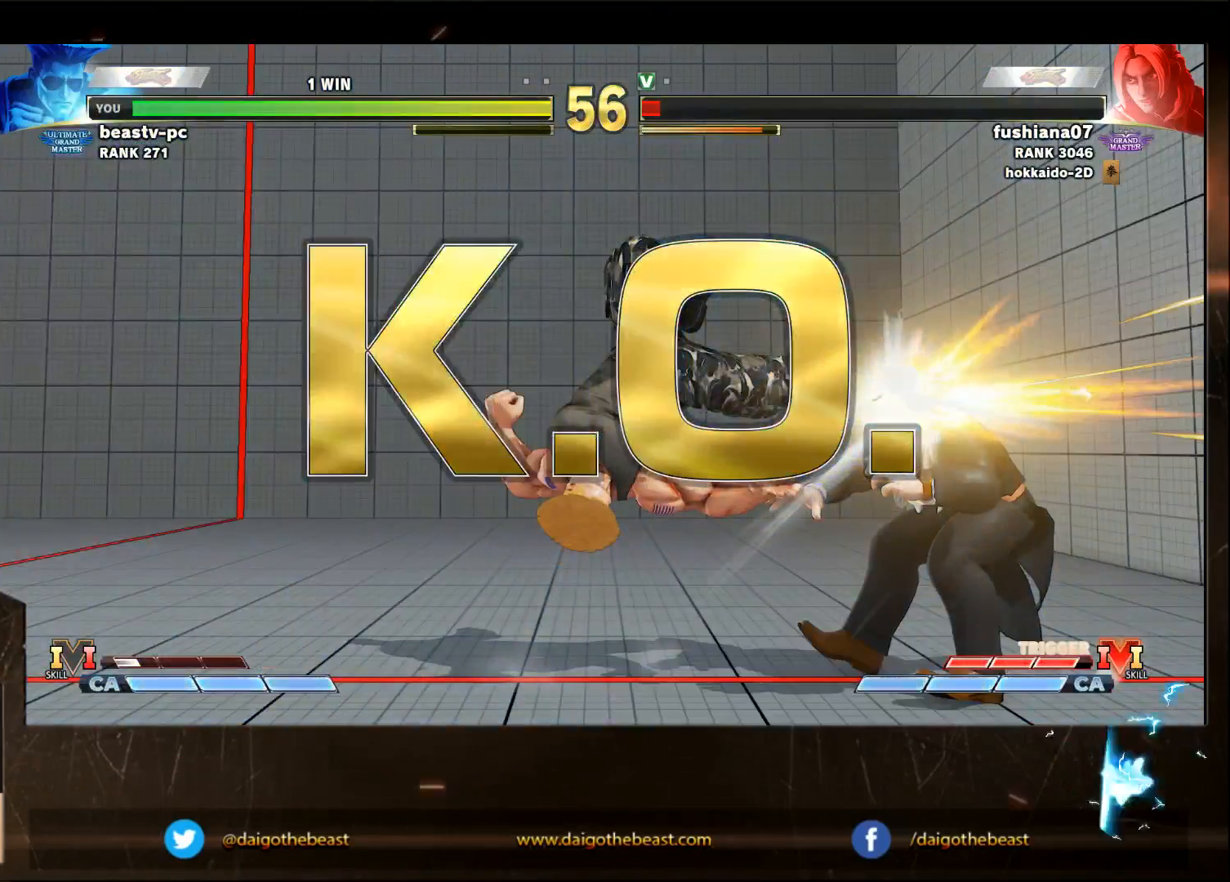
{"dt_ms": 500, "buttons": [], "left_stick": "center", "events": []}
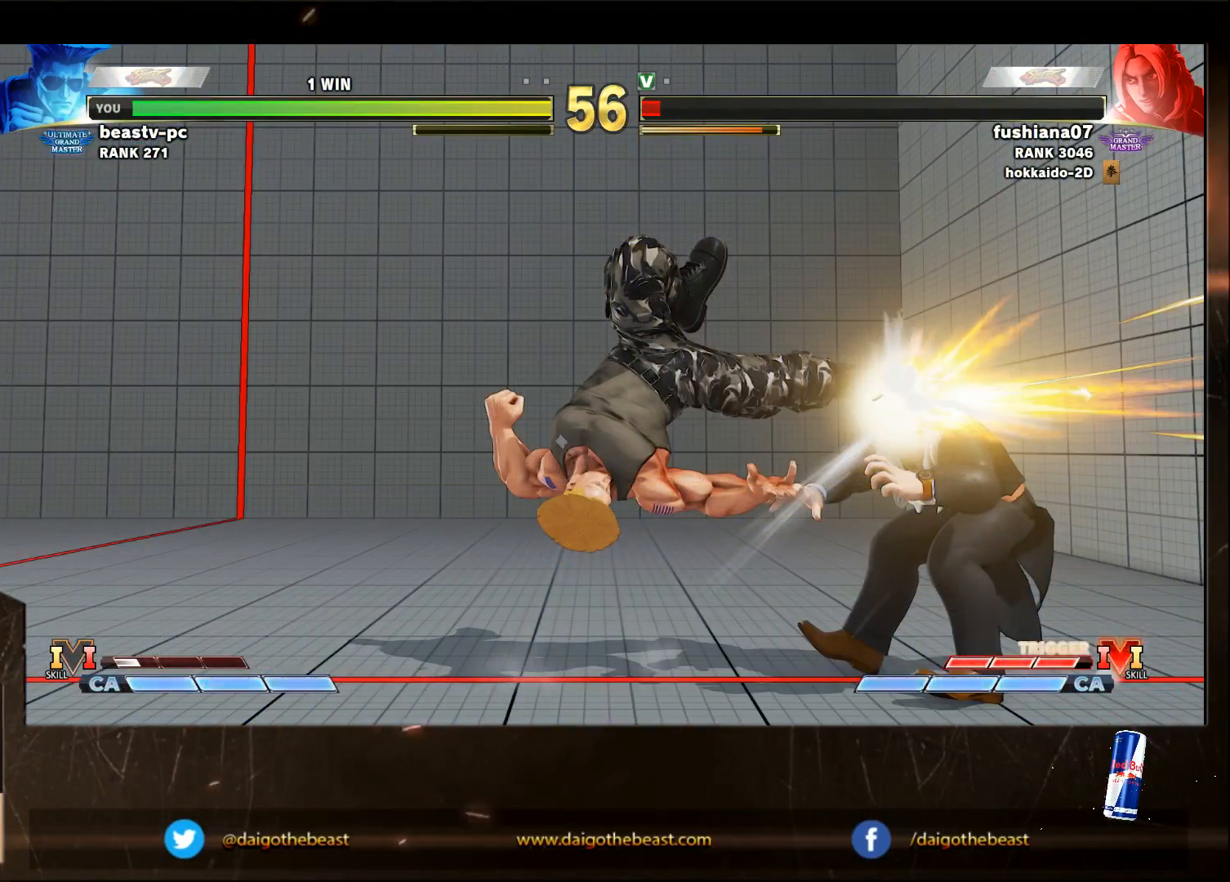
{"dt_ms": 500, "buttons": [], "left_stick": "center", "events": []}
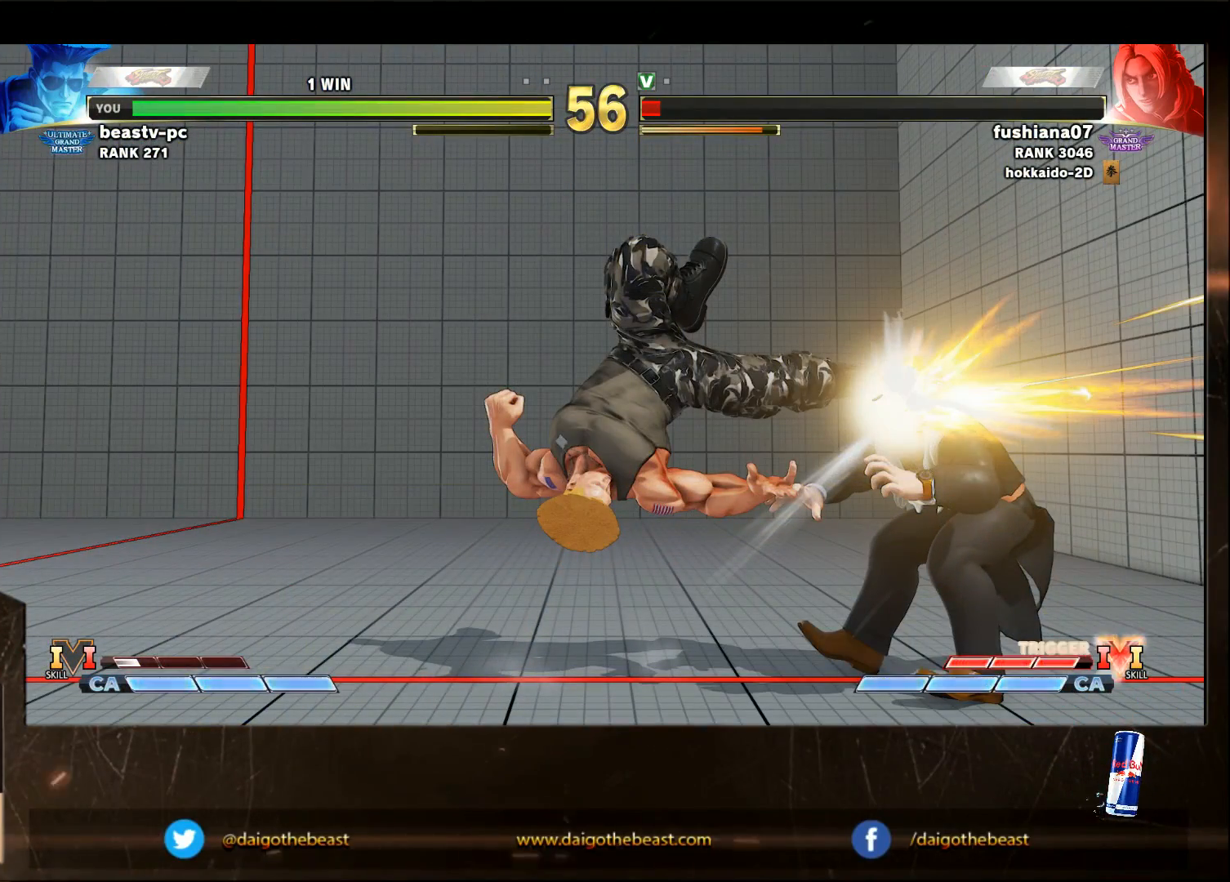
{"dt_ms": 500, "buttons": [], "left_stick": "center", "events": []}
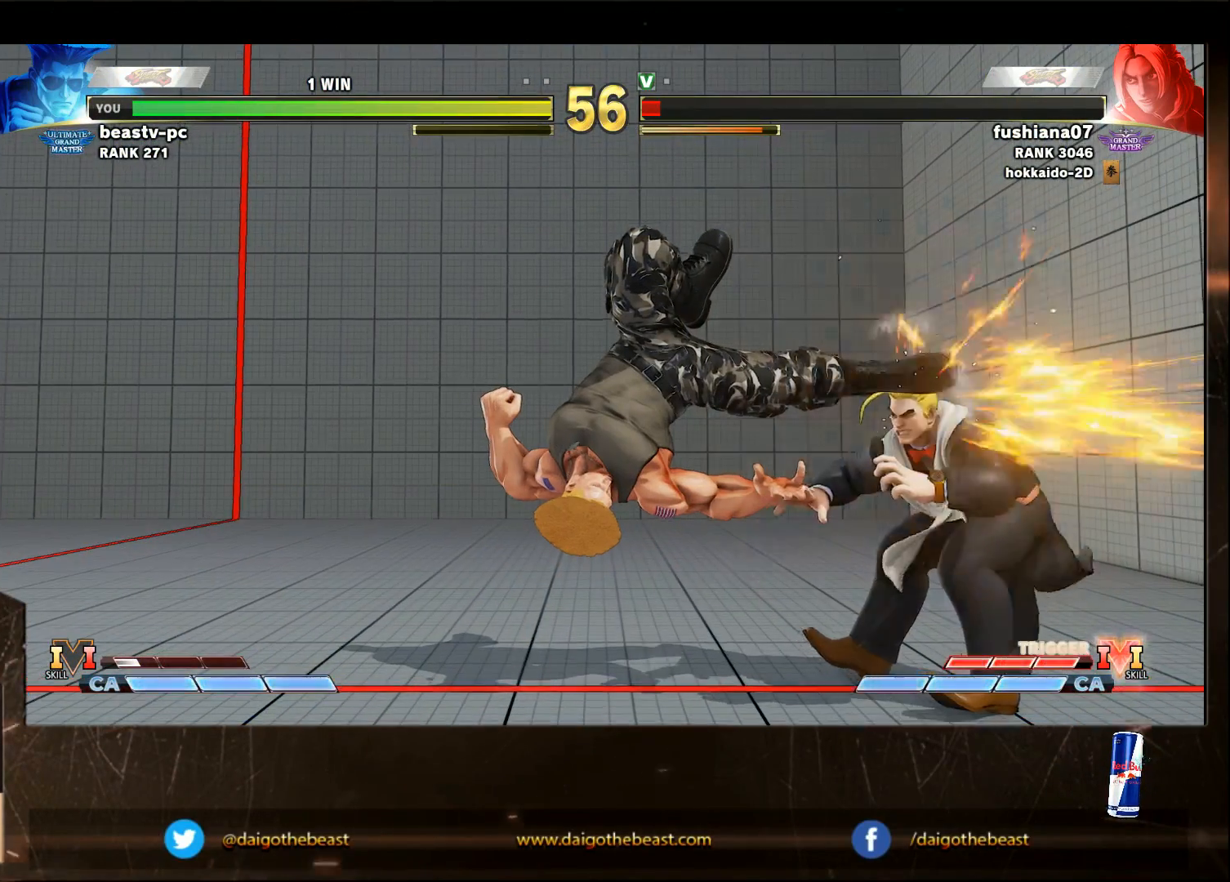
{"dt_ms": 500, "buttons": [], "left_stick": "center", "events": []}